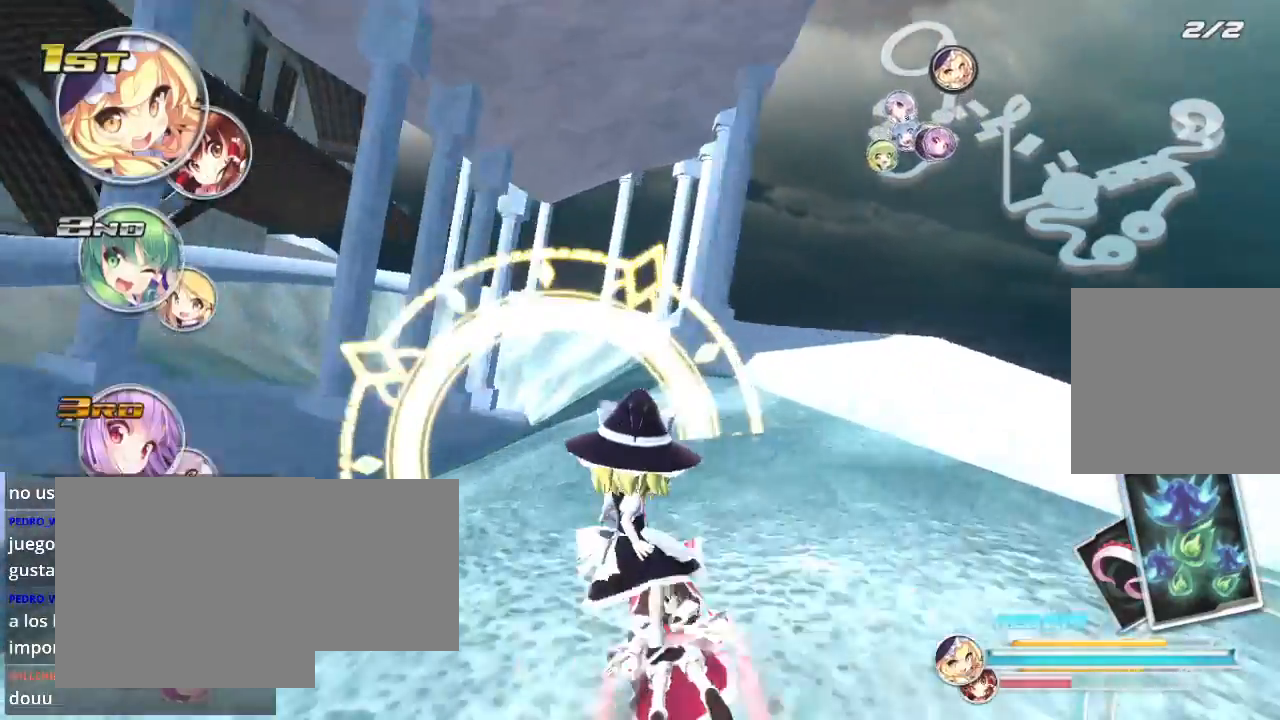
Gameplay with a controller (Xbox layout); each line is a JSON object with the inputs held at the frame after it. "events" lists button and stick changes between this image and that frame as [ms after this image, input, new state], when the widget could be followed in between.
{"buttons": ["R2"], "left_stick": "center", "right_stick": "center", "events": [[33, "left_stick", "center"]]}
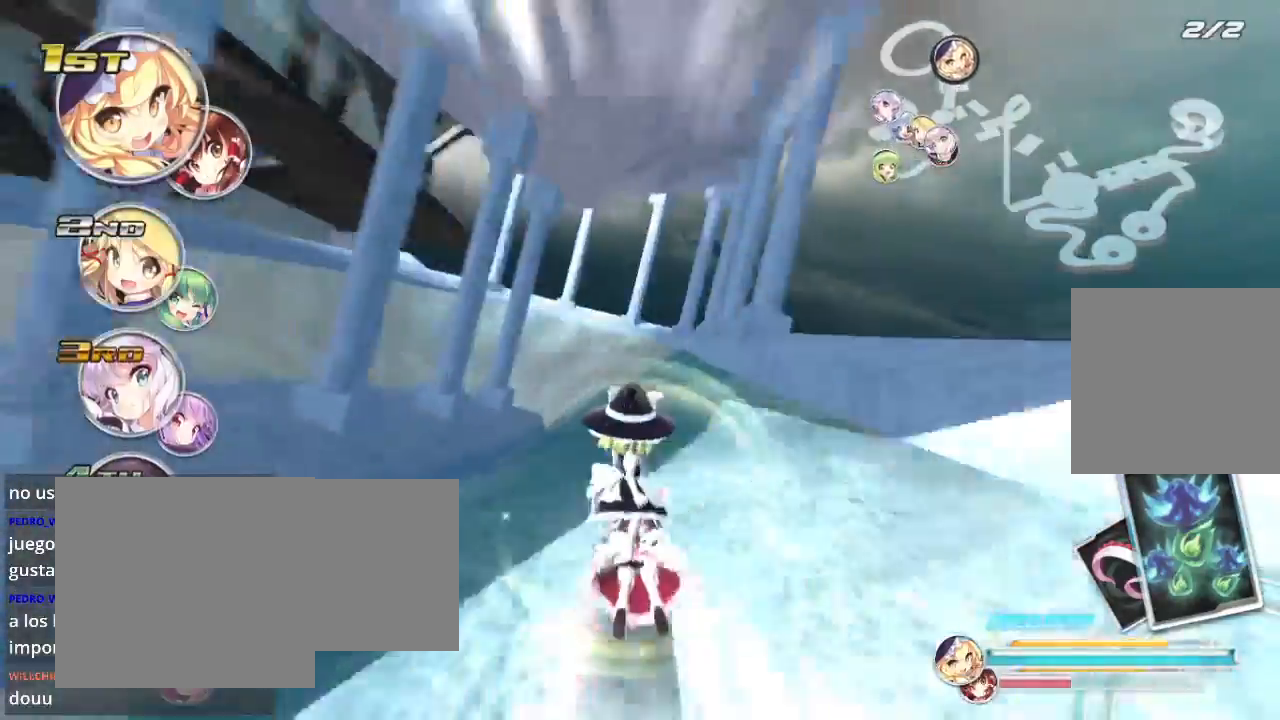
{"buttons": ["L2", "R2"], "left_stick": "down-left", "right_stick": "center", "events": [[367, "left_stick", "down-left"], [400, "L2", "down"]]}
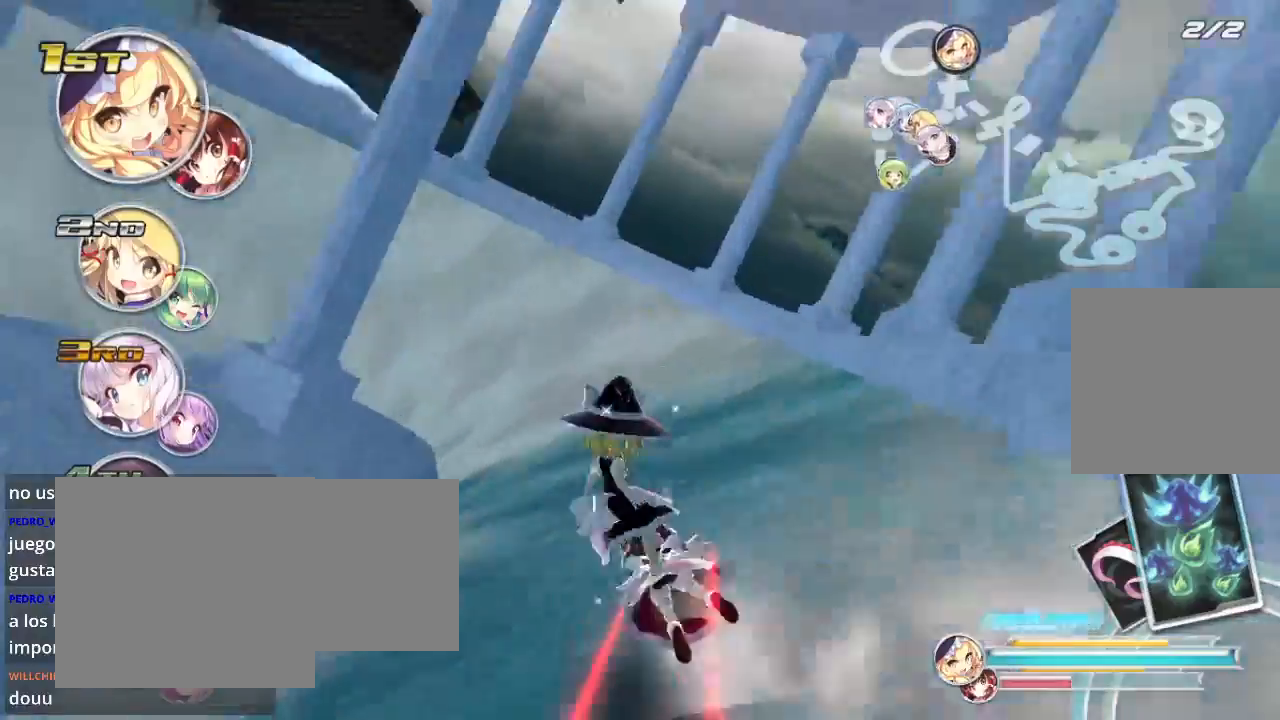
{"buttons": ["L2", "R2"], "left_stick": "down-left", "right_stick": "center", "events": []}
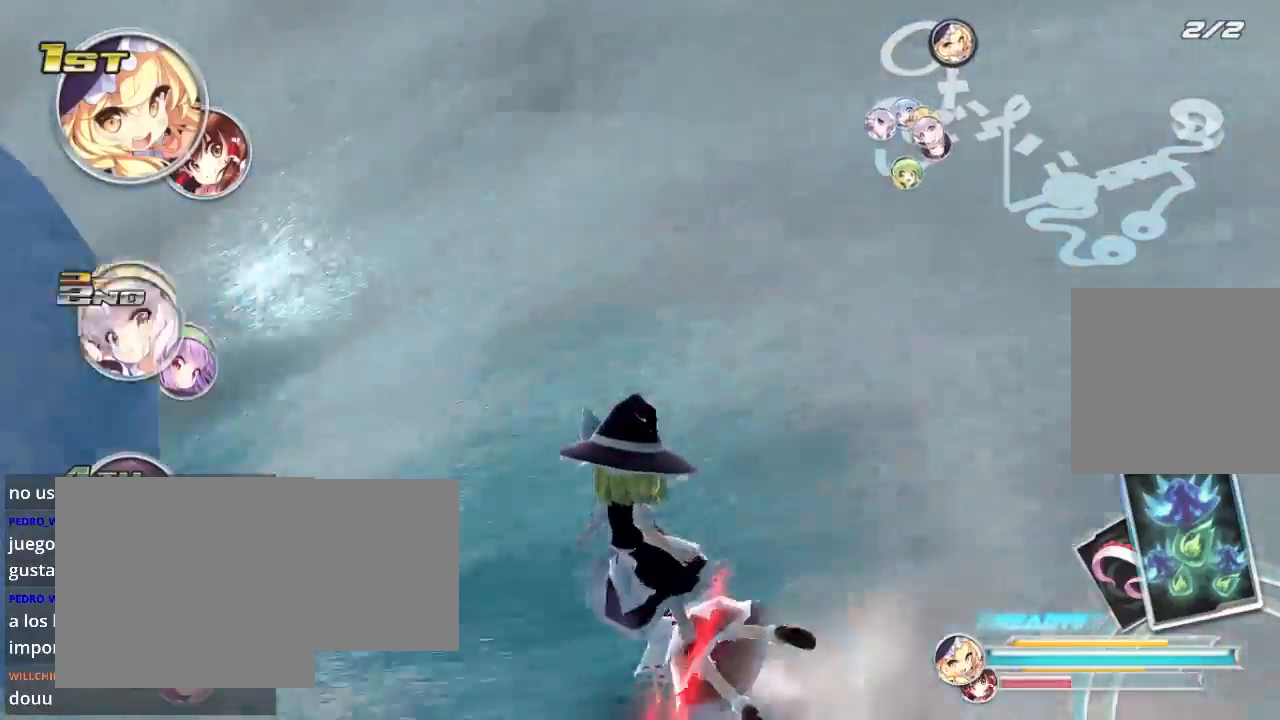
{"buttons": ["R2"], "left_stick": "down-left", "right_stick": "center", "events": [[433, "L2", "up"]]}
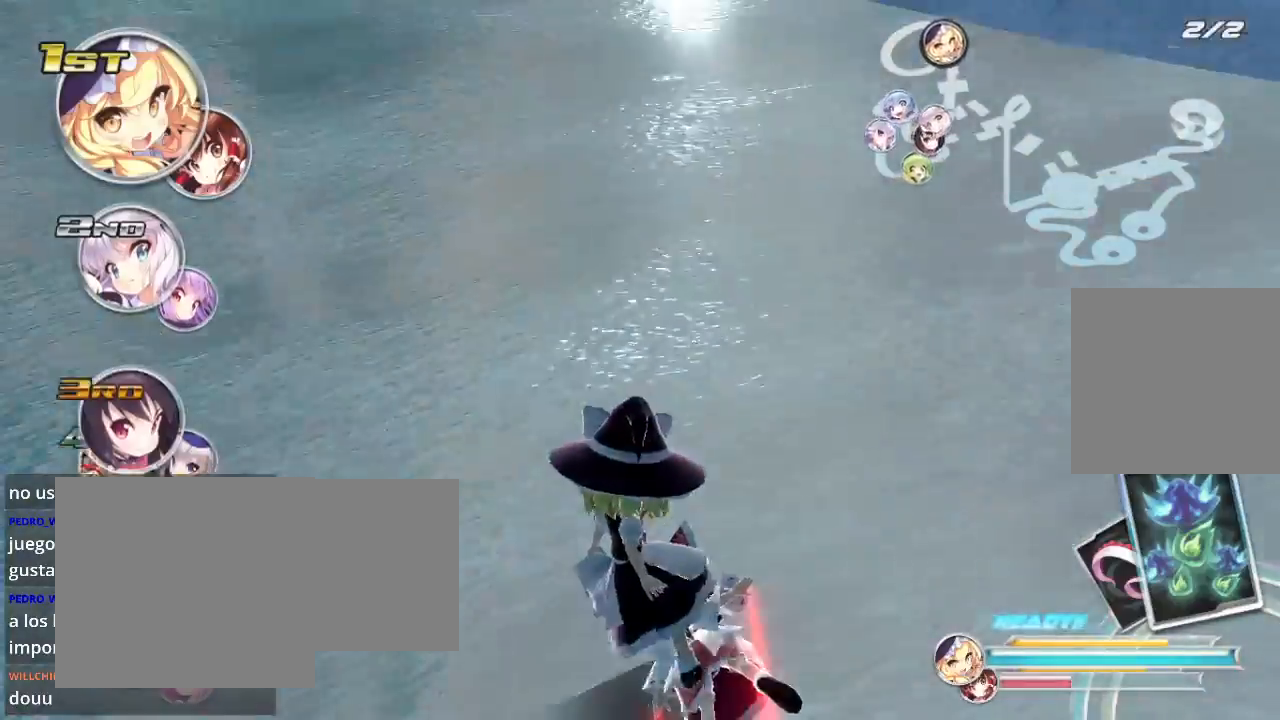
{"buttons": ["R2"], "left_stick": "down-left", "right_stick": "center", "events": [[167, "L2", "down"], [400, "L2", "up"]]}
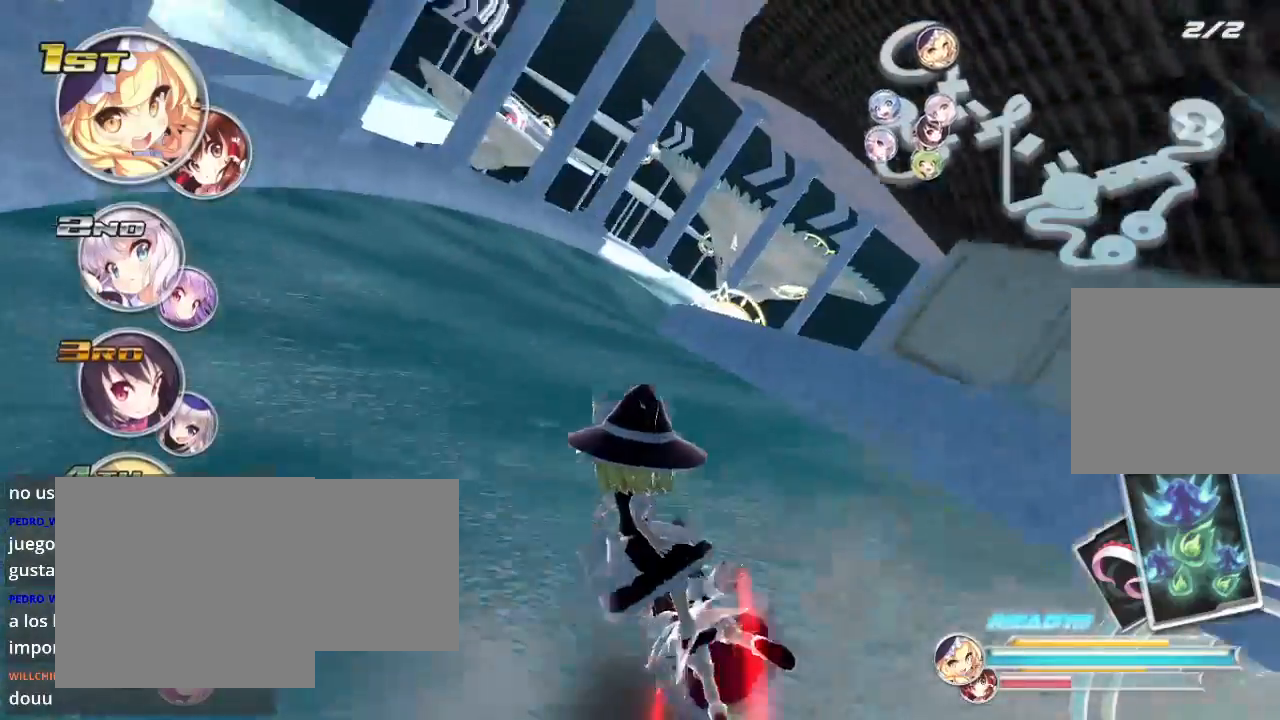
{"buttons": ["R2"], "left_stick": "right", "right_stick": "center", "events": [[67, "X", "down"], [133, "X", "up"], [167, "left_stick", "right"], [400, "left_stick", "center"], [500, "left_stick", "right"]]}
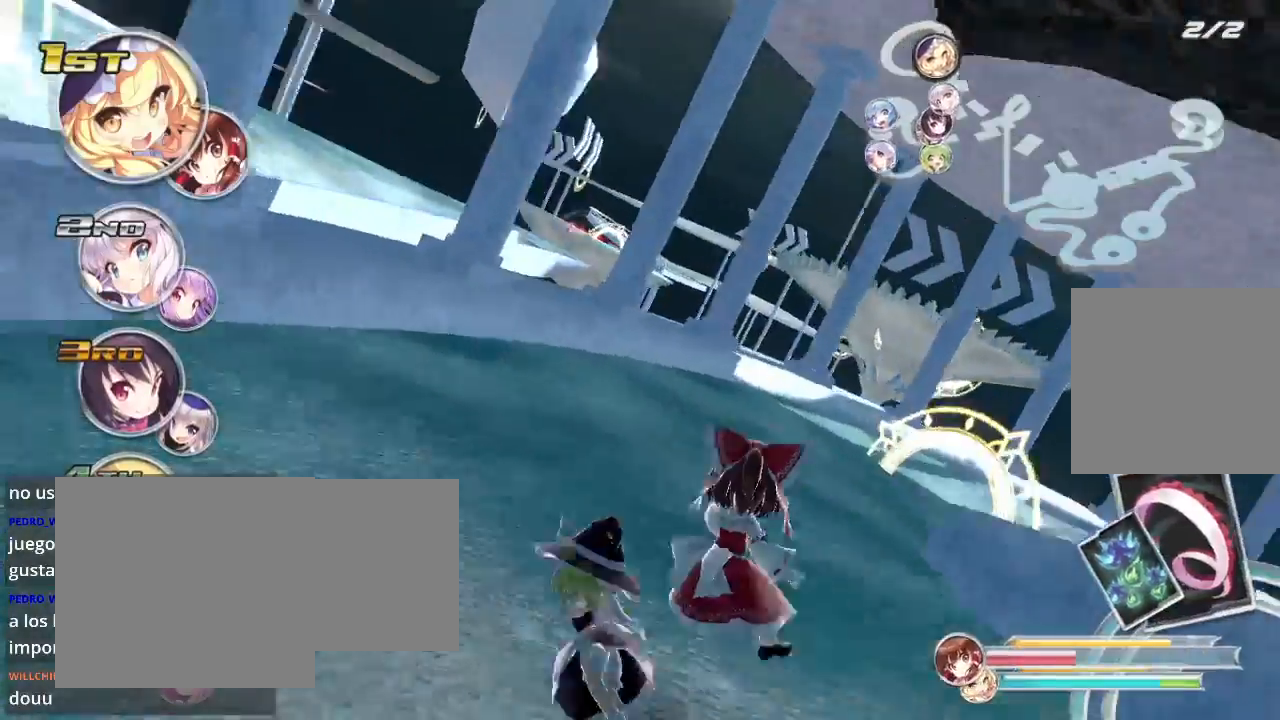
{"buttons": ["L2", "R2"], "left_stick": "right", "right_stick": "center", "events": [[167, "L2", "down"]]}
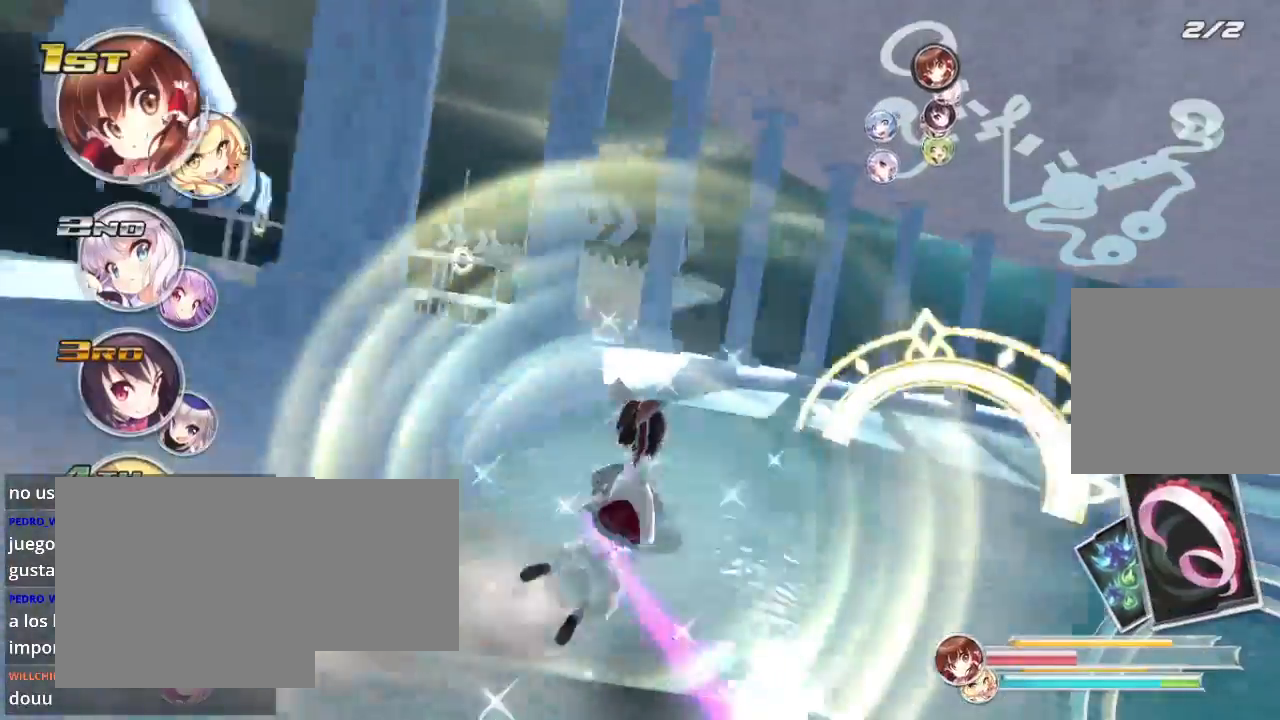
{"buttons": ["R2"], "left_stick": "right", "right_stick": "center", "events": [[267, "A", "down"], [367, "A", "up"], [367, "L2", "up"]]}
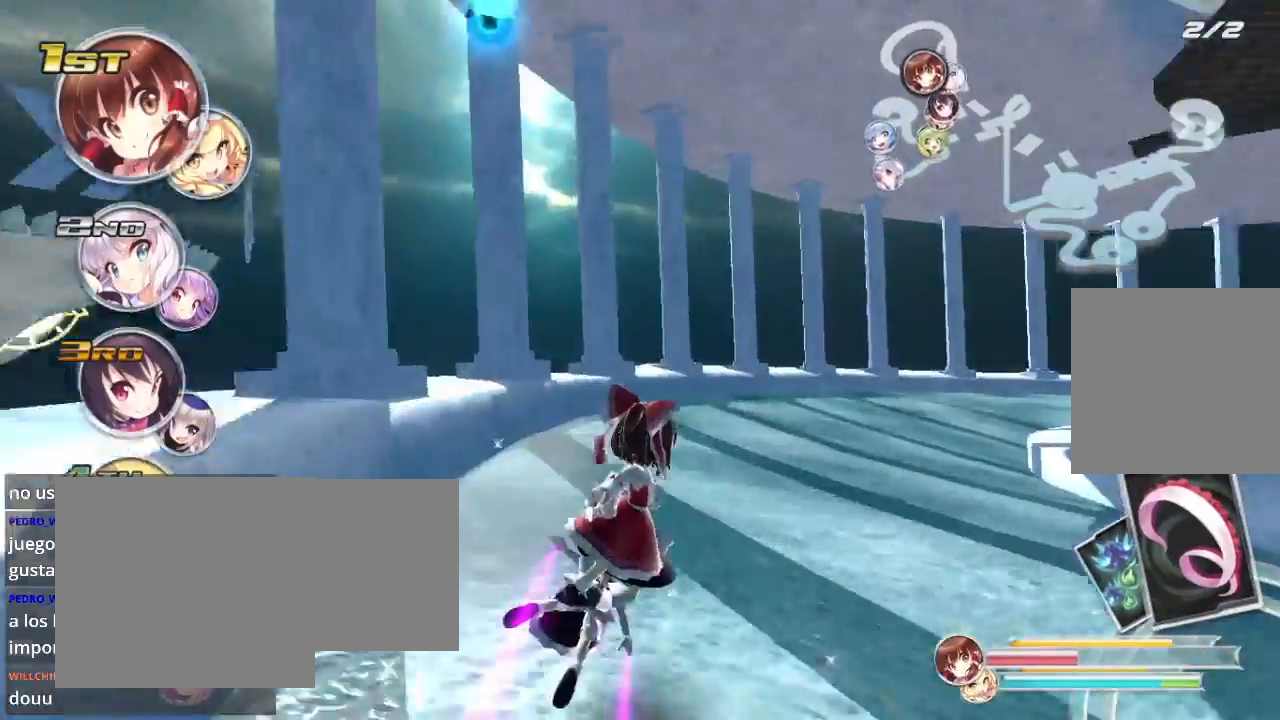
{"buttons": ["R2"], "left_stick": "right", "right_stick": "center", "events": [[333, "left_stick", "center"], [433, "left_stick", "right"]]}
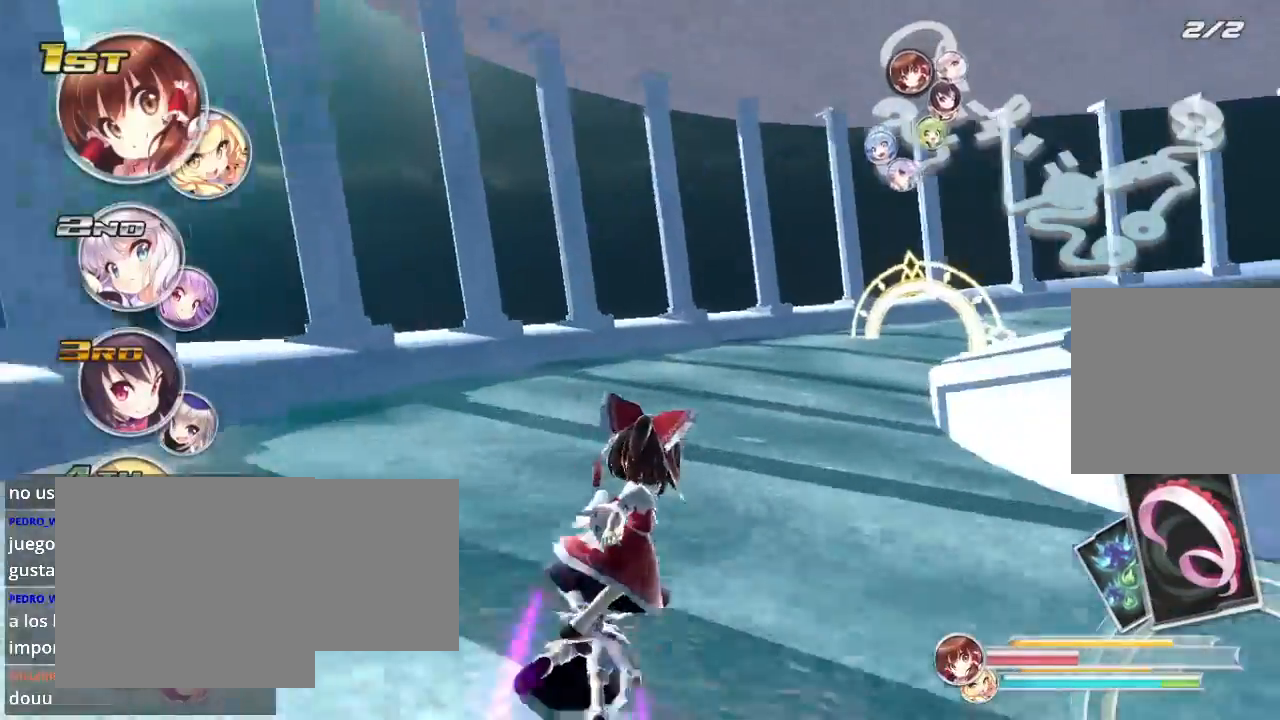
{"buttons": ["R2"], "left_stick": "right", "right_stick": "center", "events": [[367, "A", "down"], [500, "A", "up"]]}
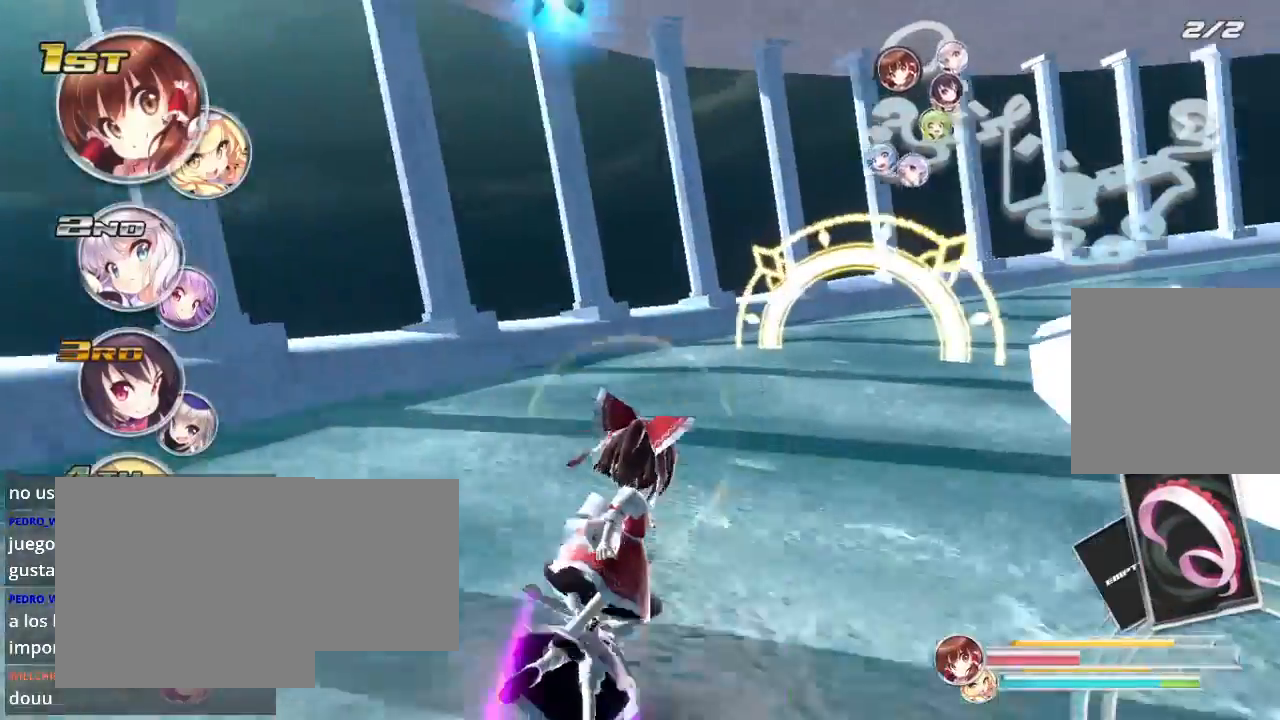
{"buttons": ["R2"], "left_stick": "right", "right_stick": "center", "events": []}
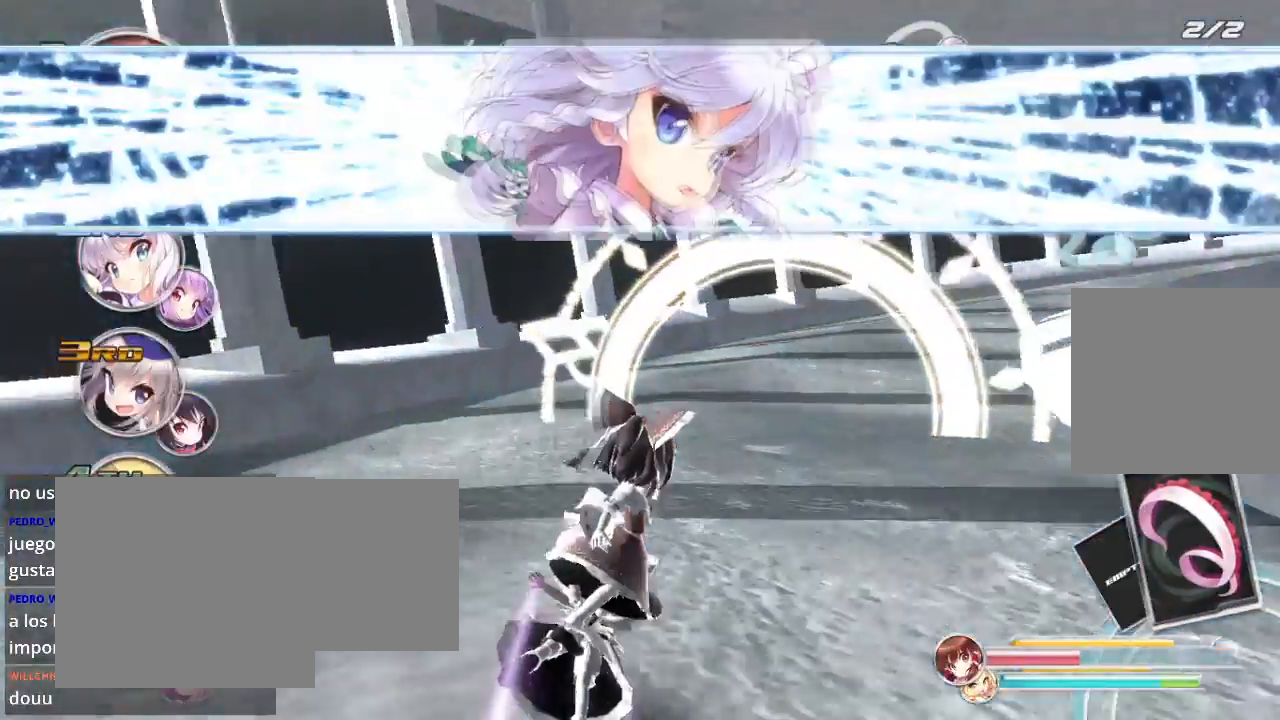
{"buttons": ["R2"], "left_stick": "right", "right_stick": "center", "events": []}
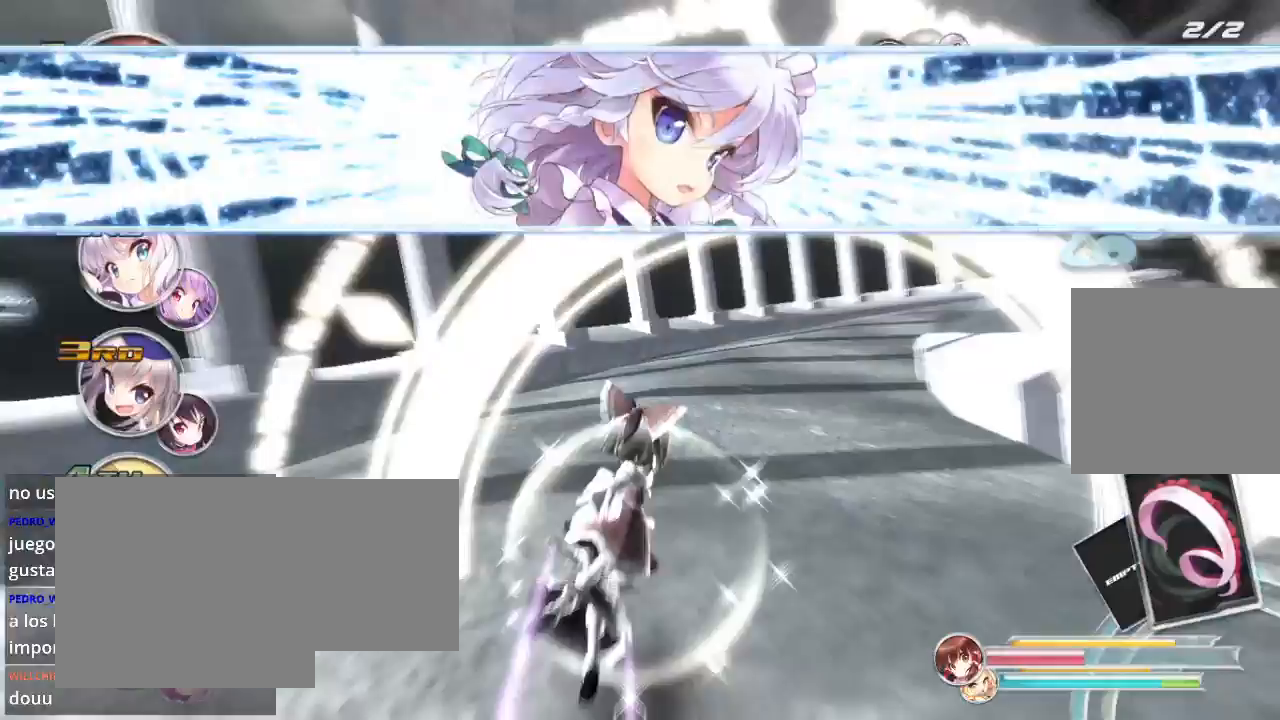
{"buttons": ["R2"], "left_stick": "right", "right_stick": "center", "events": [[267, "A", "down"], [400, "A", "up"]]}
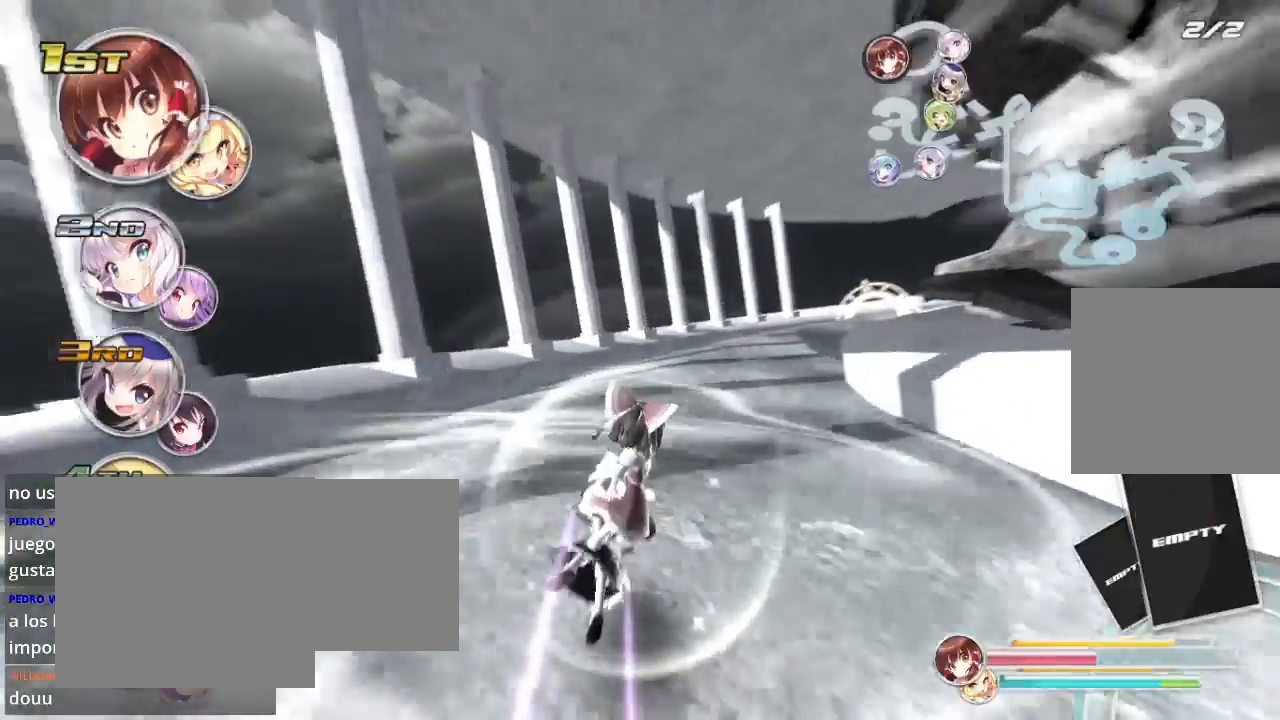
{"buttons": ["R2"], "left_stick": "right", "right_stick": "center", "events": []}
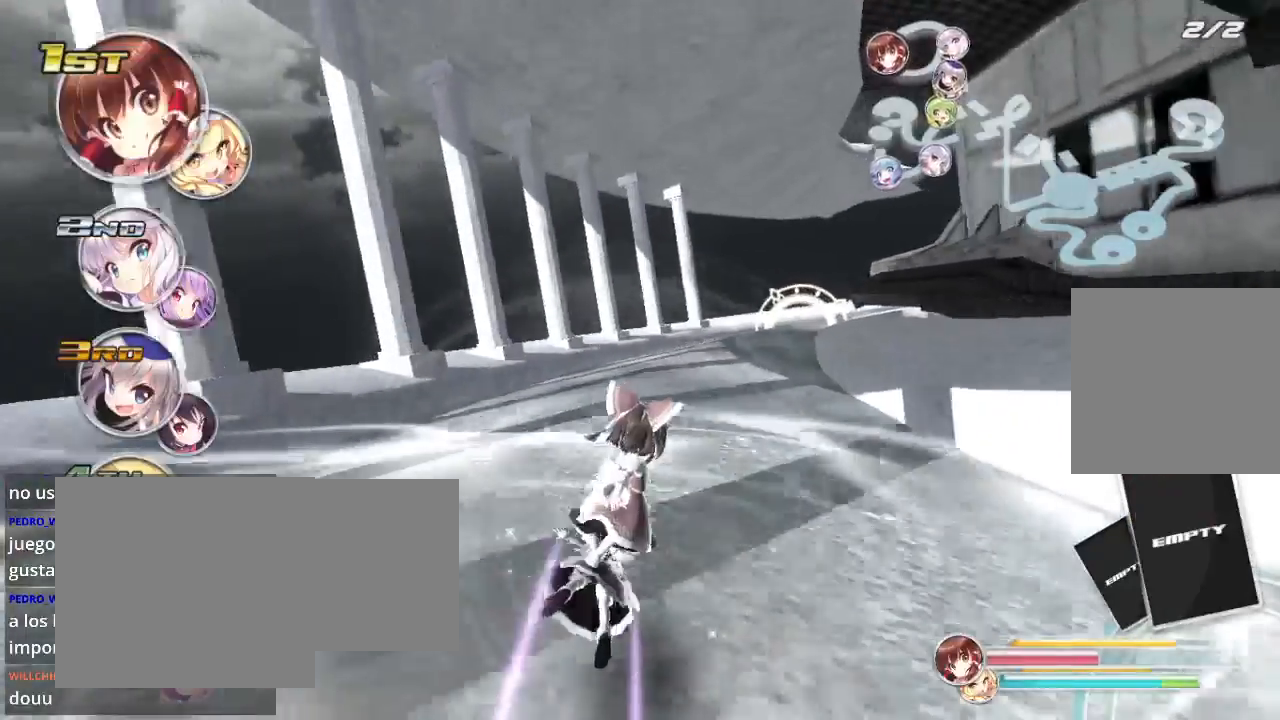
{"buttons": ["R2"], "left_stick": "right", "right_stick": "center", "events": []}
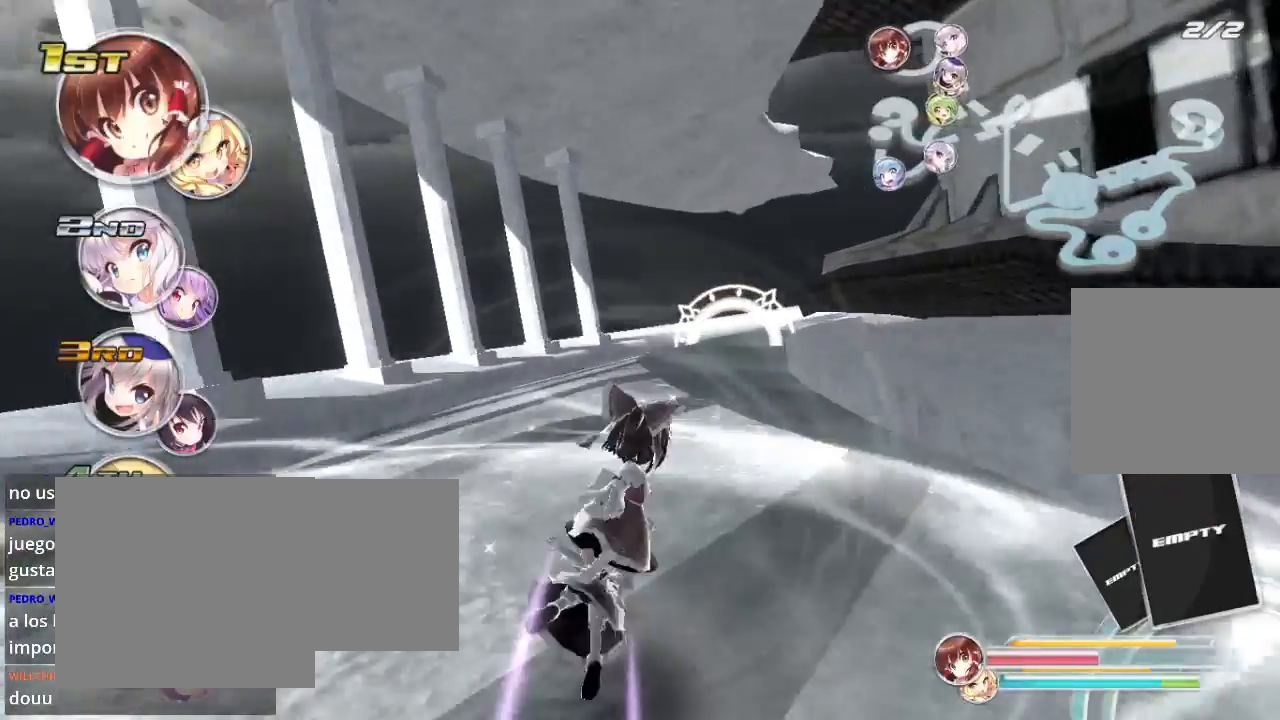
{"buttons": ["R2"], "left_stick": "center", "right_stick": "center", "events": [[433, "left_stick", "center"]]}
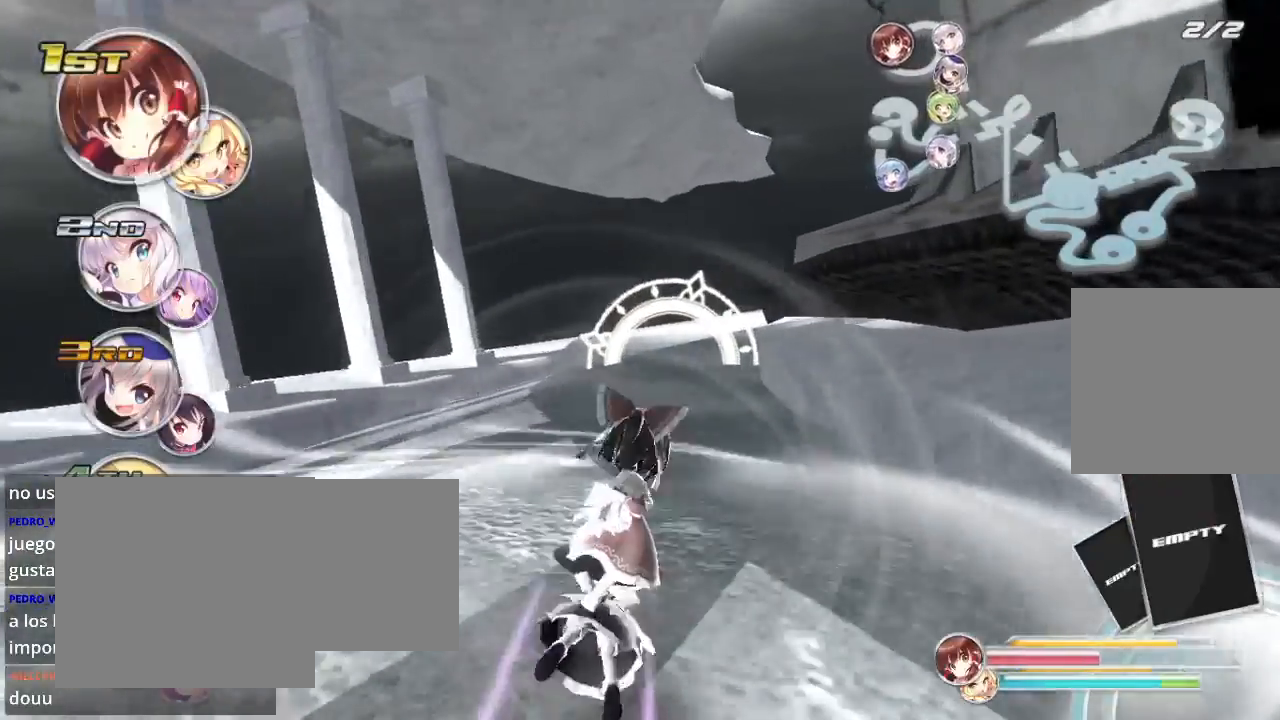
{"buttons": ["R2"], "left_stick": "center", "right_stick": "center"}
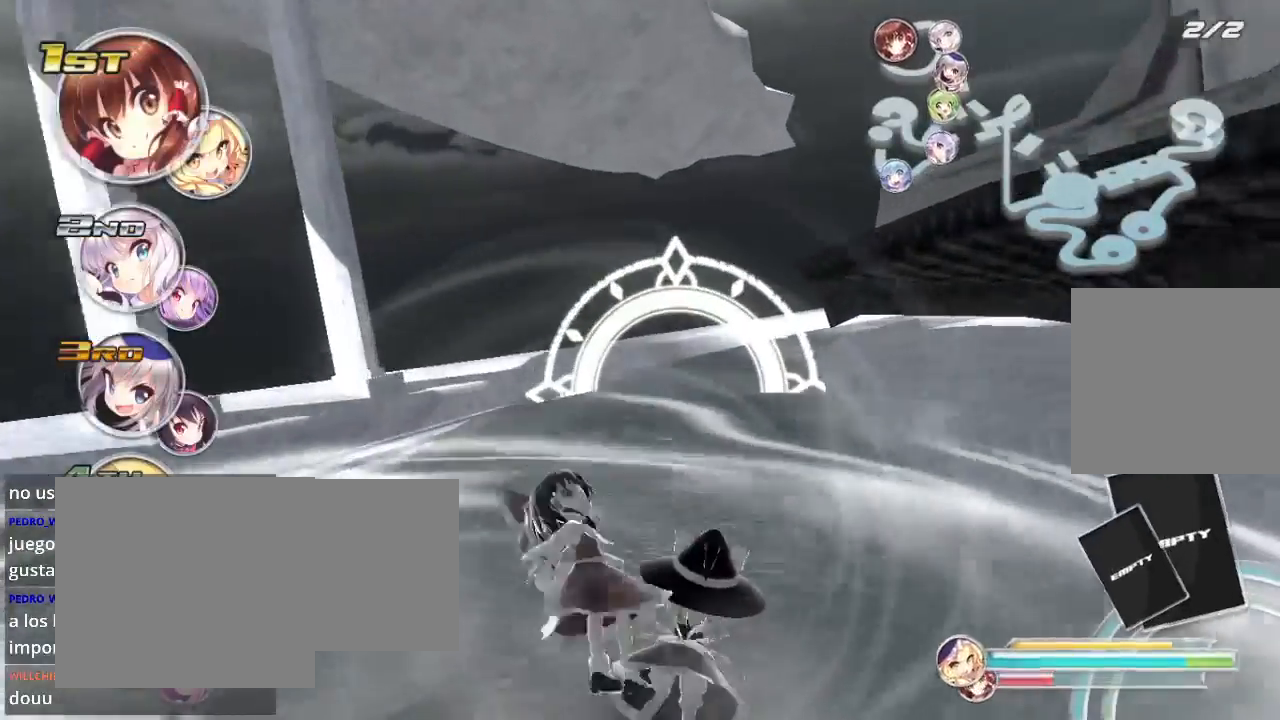
{"buttons": ["L2", "R2"], "left_stick": "right", "right_stick": "center", "events": [[33, "left_stick", "right"], [233, "L2", "down"]]}
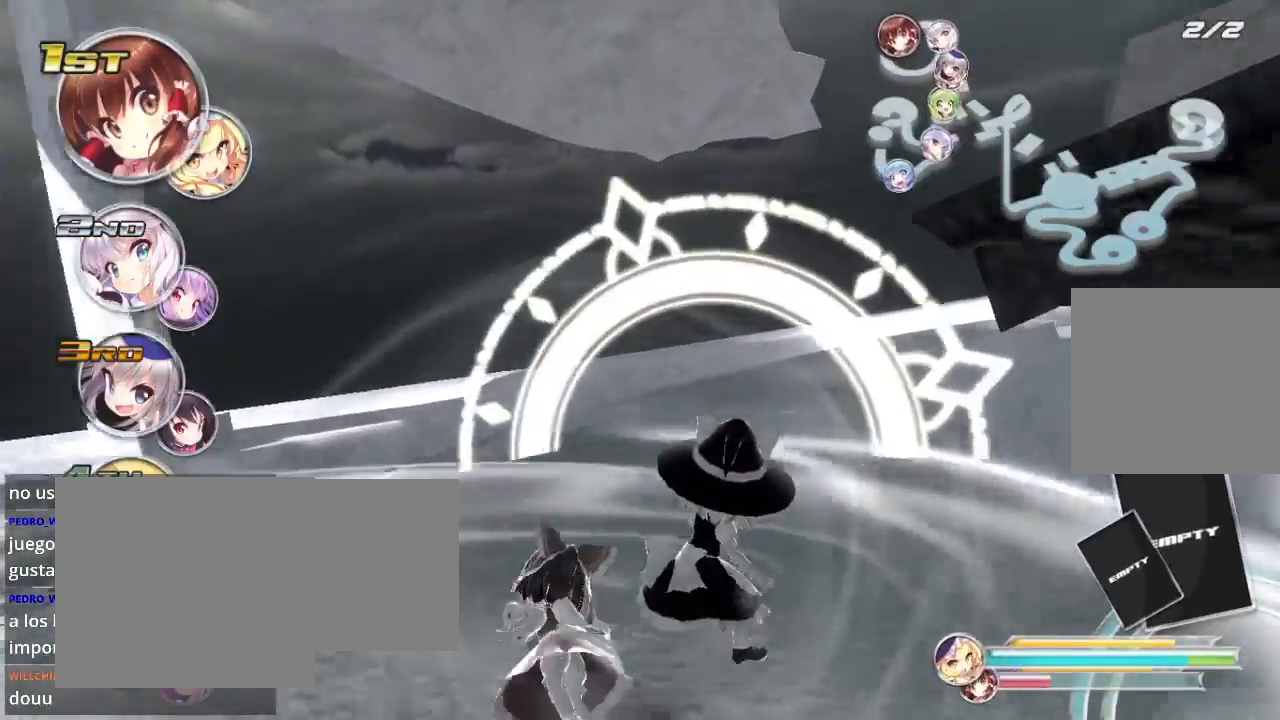
{"buttons": ["L2", "R2"], "left_stick": "right", "right_stick": "center", "events": [[67, "L2", "up"], [133, "L2", "down"]]}
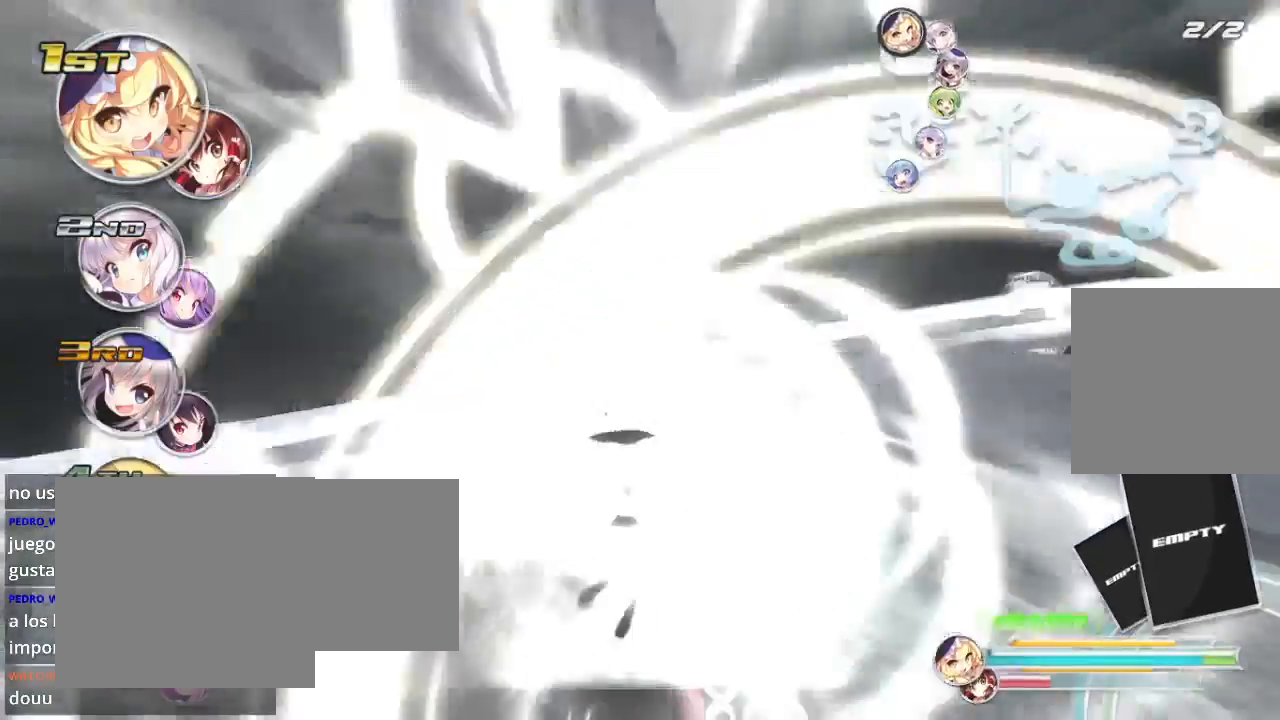
{"buttons": ["R2"], "left_stick": "right", "right_stick": "center", "events": [[433, "L2", "up"]]}
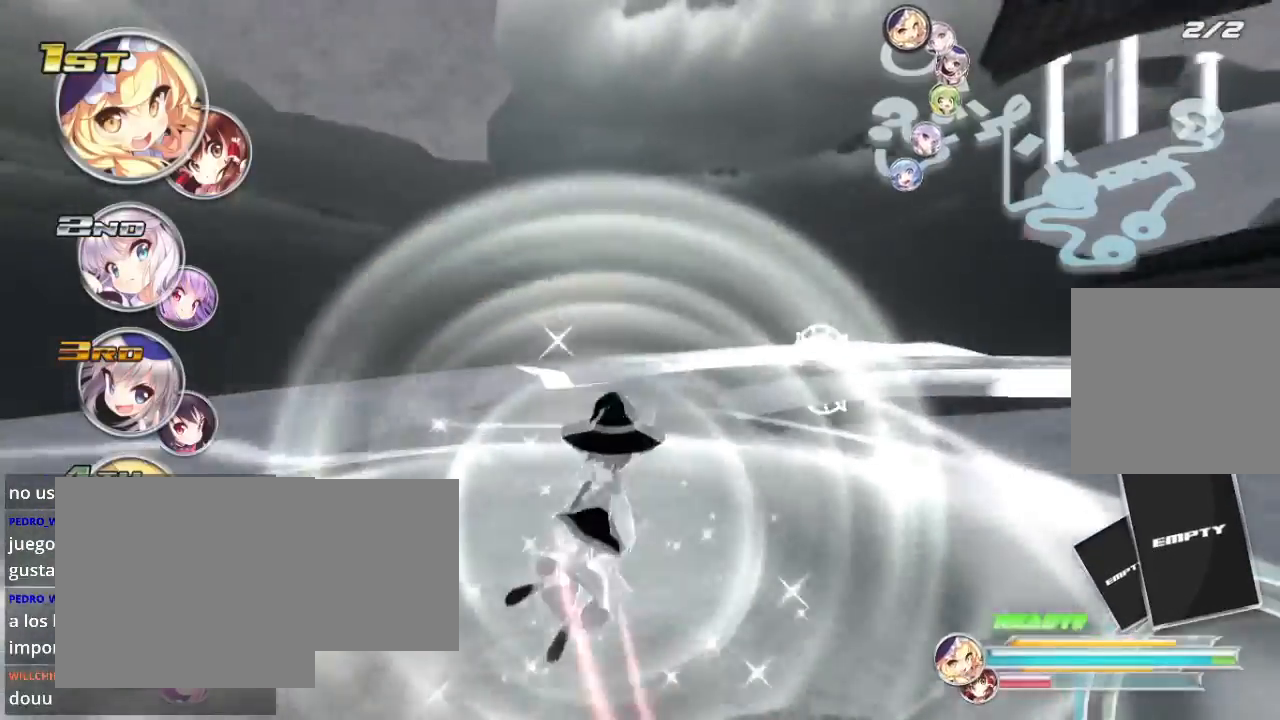
{"buttons": ["R2"], "left_stick": "center", "right_stick": "center", "events": [[100, "left_stick", "center"], [167, "left_stick", "right"], [300, "left_stick", "center"], [367, "left_stick", "right"], [500, "left_stick", "center"]]}
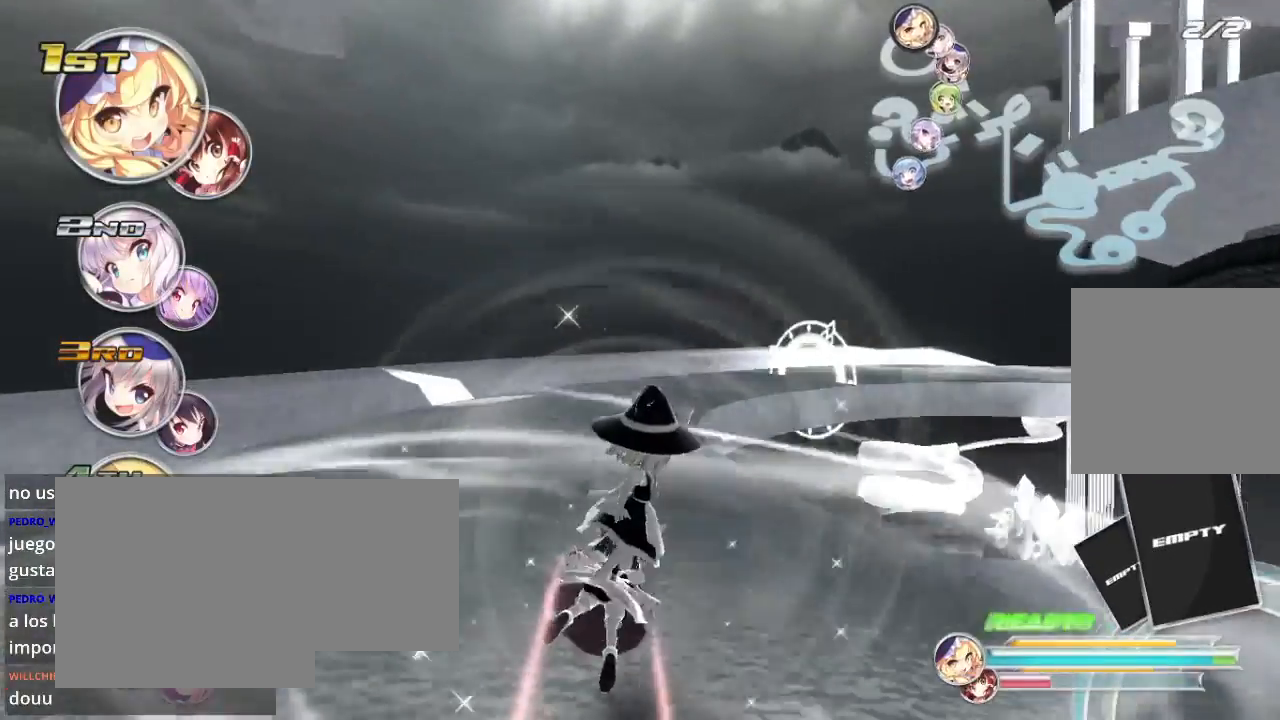
{"buttons": ["R2"], "left_stick": "right", "right_stick": "center", "events": [[400, "left_stick", "right"]]}
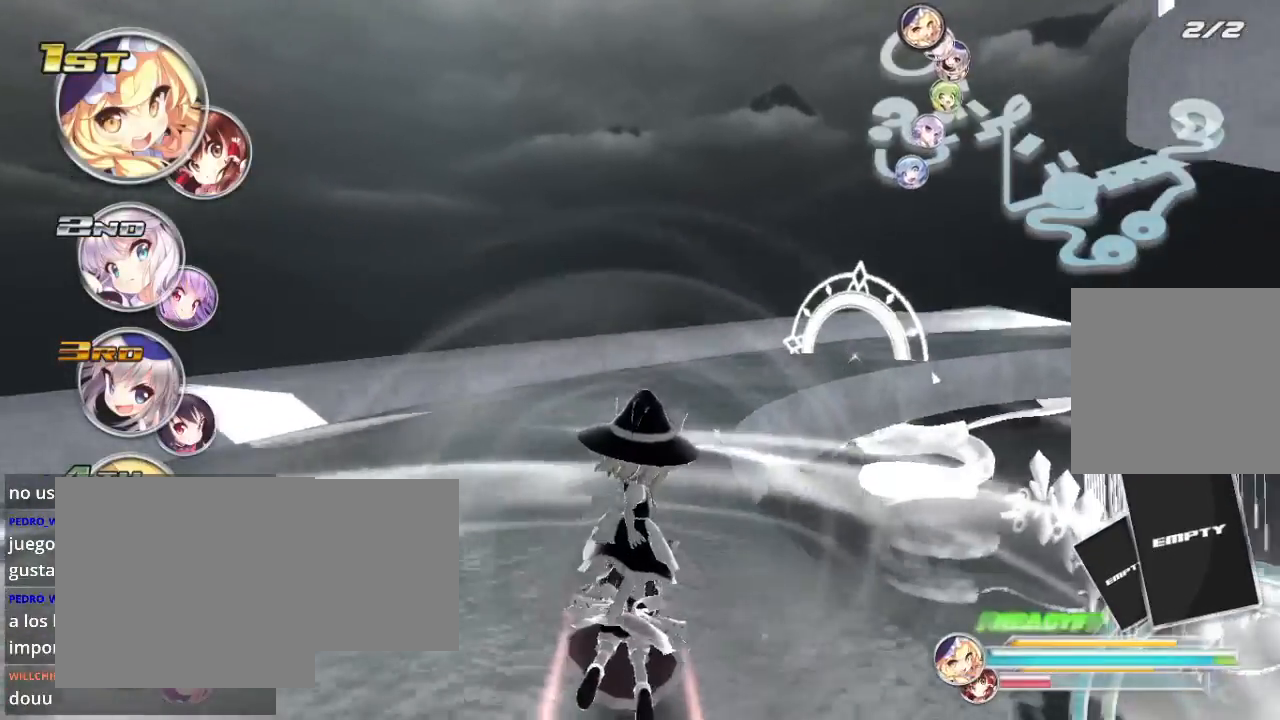
{"buttons": ["L2", "R2"], "left_stick": "right", "right_stick": "center", "events": [[200, "L2", "down"]]}
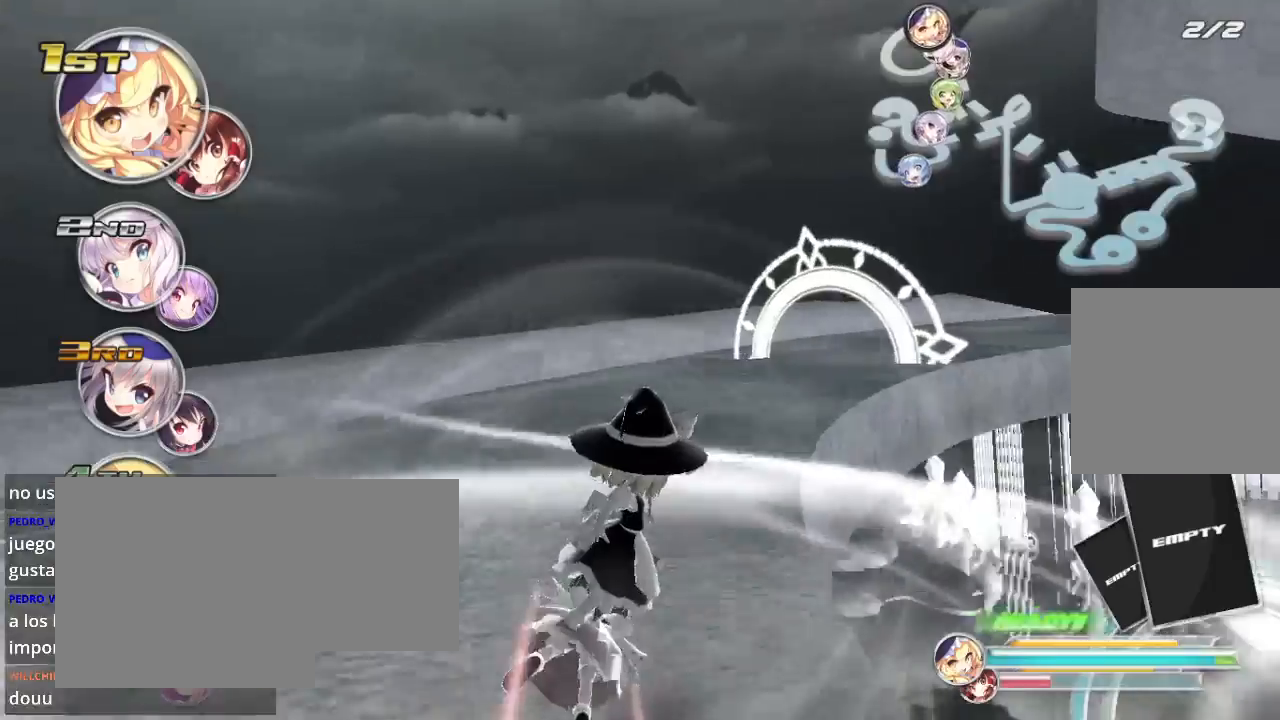
{"buttons": ["L2", "R2"], "left_stick": "right", "right_stick": "center", "events": [[333, "L2", "up"], [433, "L2", "down"]]}
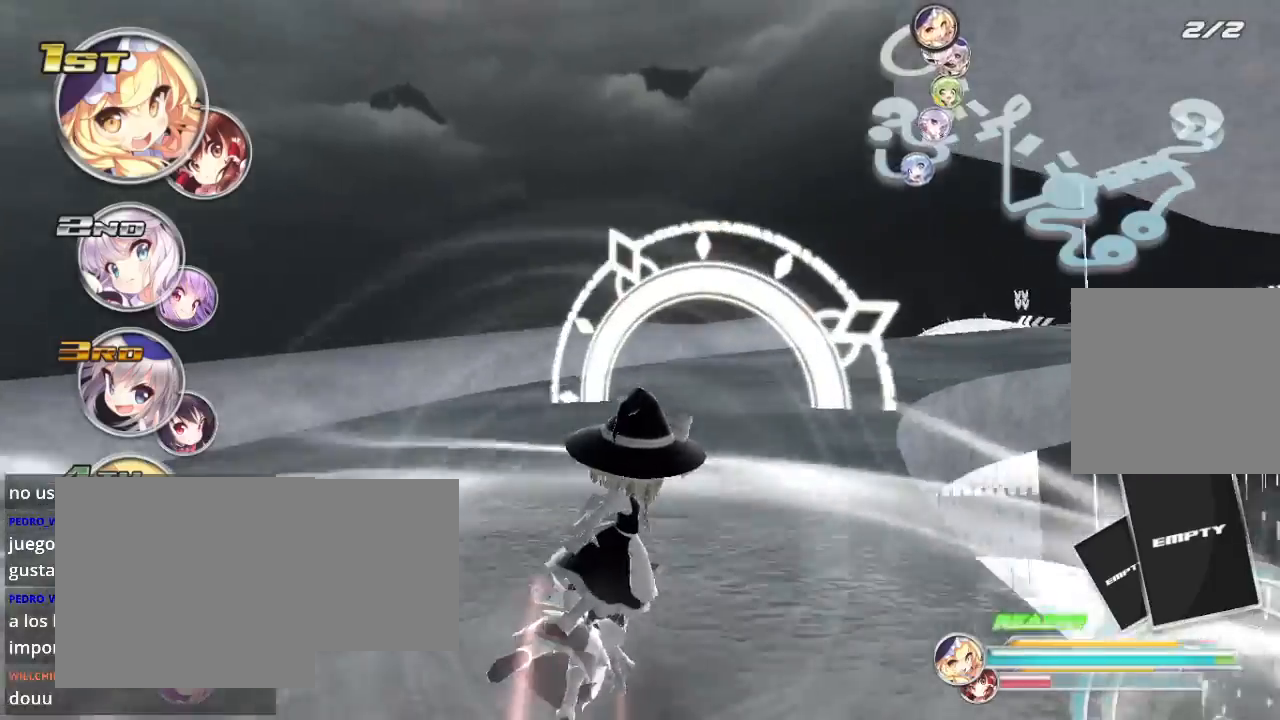
{"buttons": ["L2", "R2"], "left_stick": "right", "right_stick": "center", "events": [[33, "L2", "up"], [33, "left_stick", "center"], [100, "left_stick", "right"], [133, "L2", "down"], [300, "L2", "up"], [367, "L2", "down"]]}
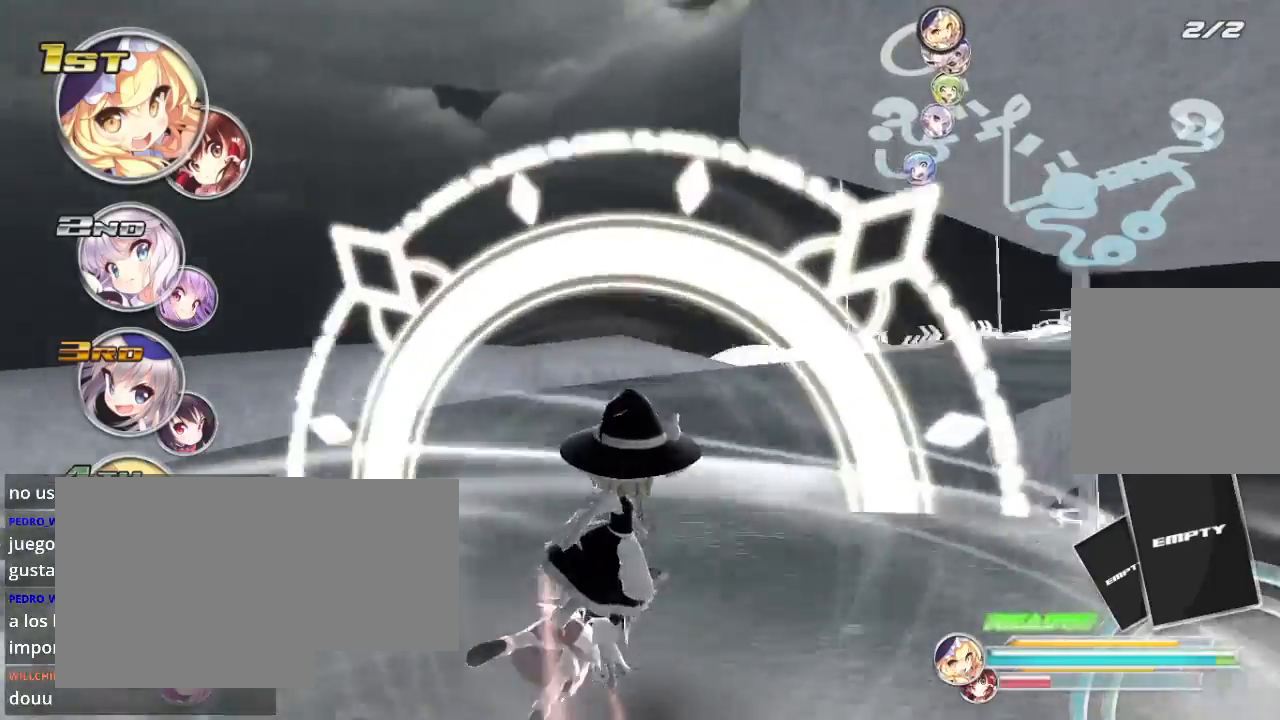
{"buttons": ["L2", "R2"], "left_stick": "right", "right_stick": "center", "events": [[67, "L2", "up"], [133, "L2", "down"], [267, "L2", "up"], [367, "L2", "down"]]}
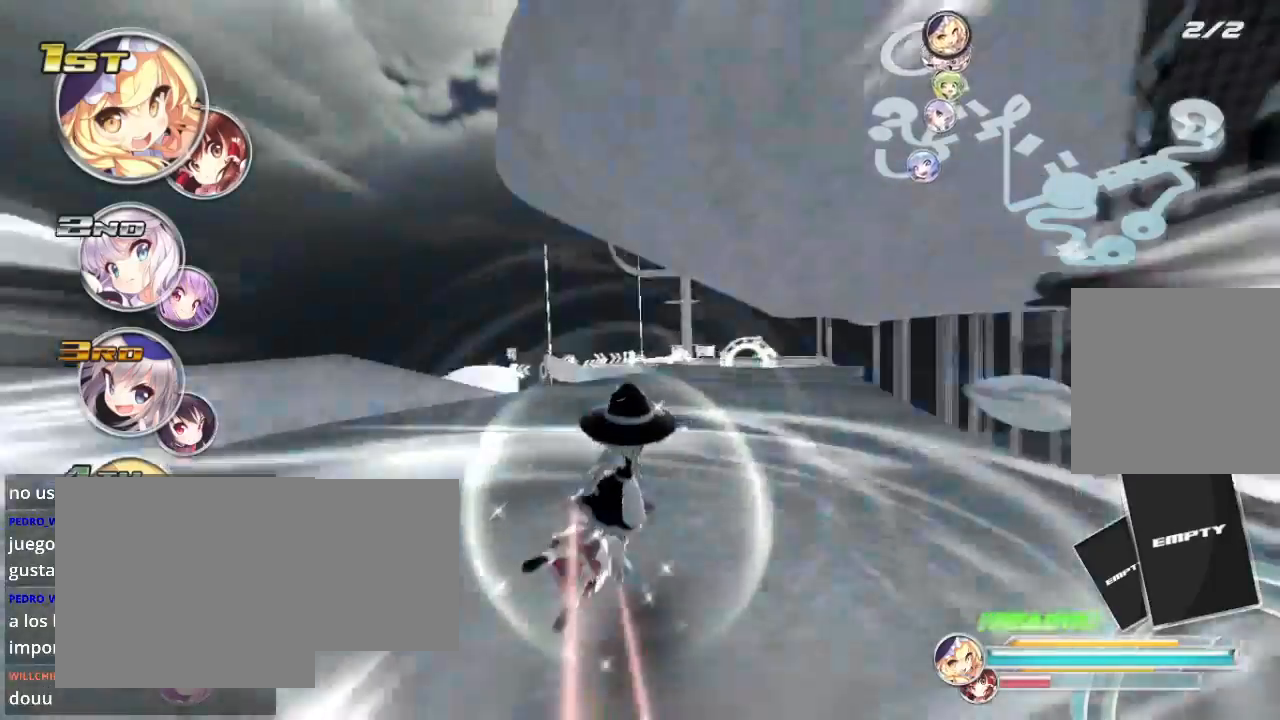
{"buttons": ["R2"], "left_stick": "center", "right_stick": "center", "events": [[67, "L2", "up"], [67, "left_stick", "center"], [300, "left_stick", "right"], [500, "left_stick", "center"]]}
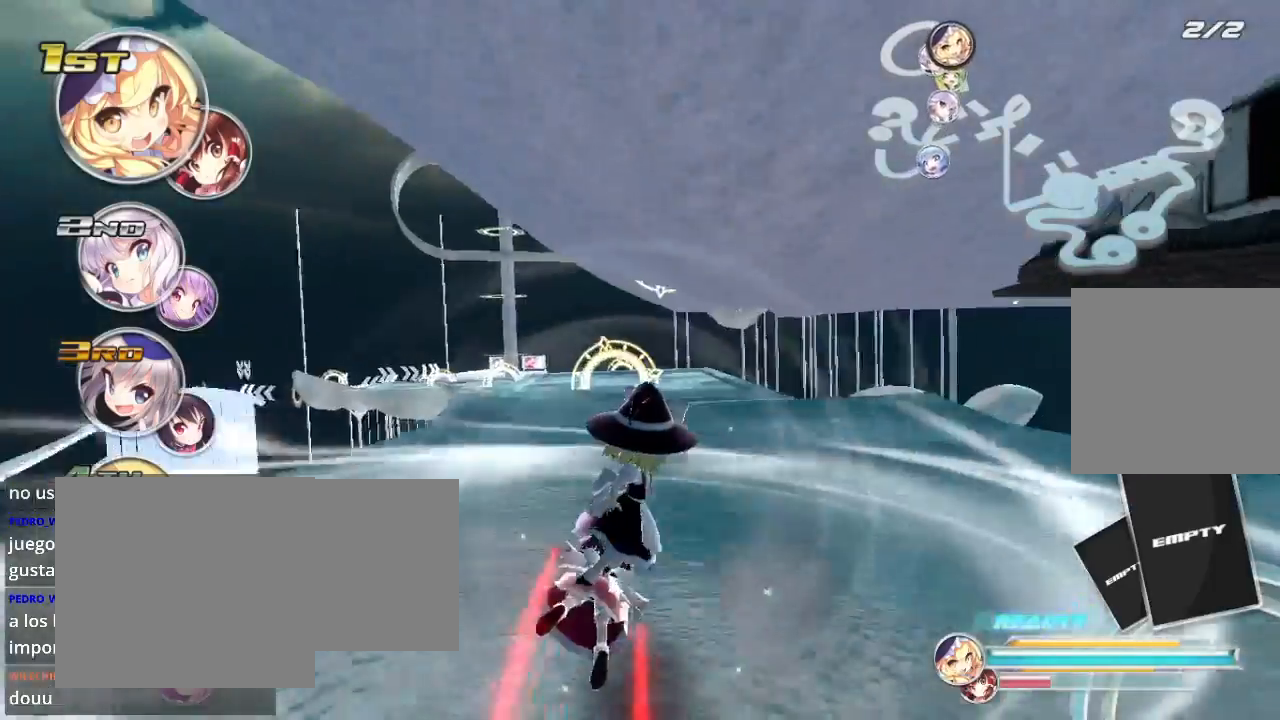
{"buttons": ["R2"], "left_stick": "center", "right_stick": "center", "events": [[233, "left_stick", "down-left"], [400, "left_stick", "center"]]}